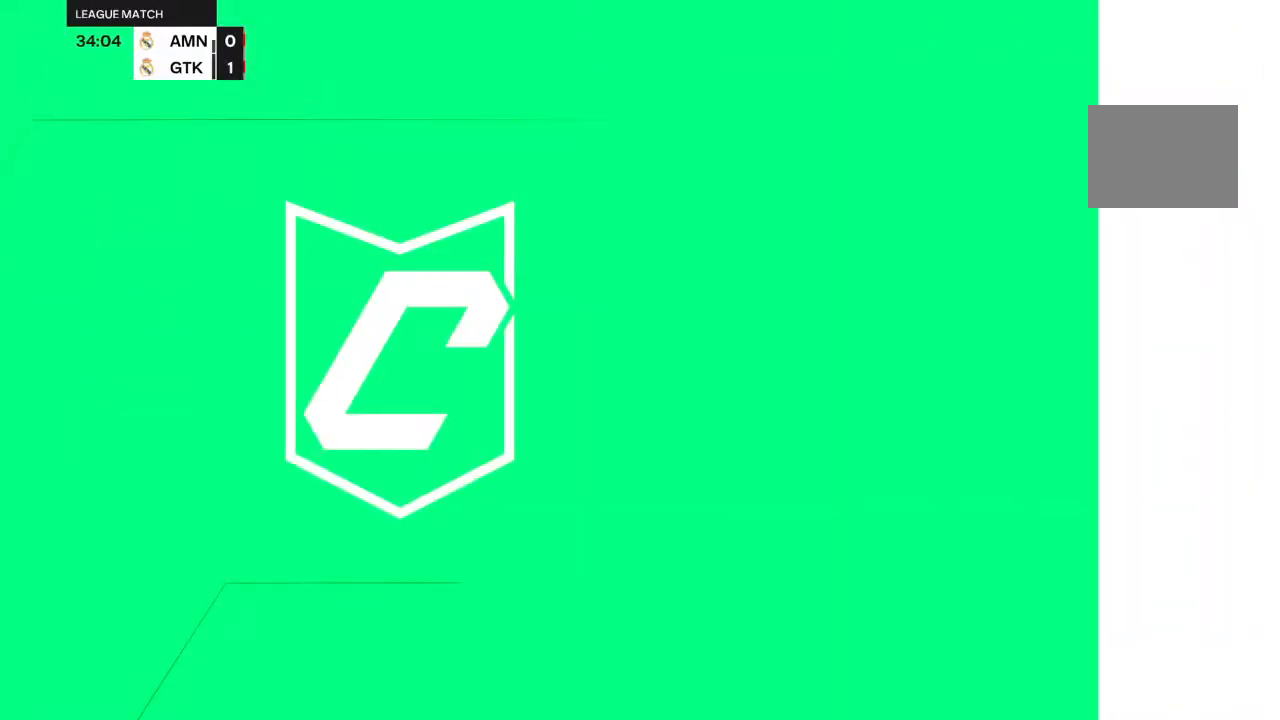
Gameplay with a controller (PlayStation layout); each line is a JSON object with the inputs held at the frame after it (dt_ms = milliseconds from this image to that frame). "events" lists button and stick changes between this image and that frame as [ms after this image, input, new state], when the widget could be followed in between. Not read: L3 R3.
{"dt_ms": 1000, "buttons": [], "left_stick": "center", "right_stick": "center"}
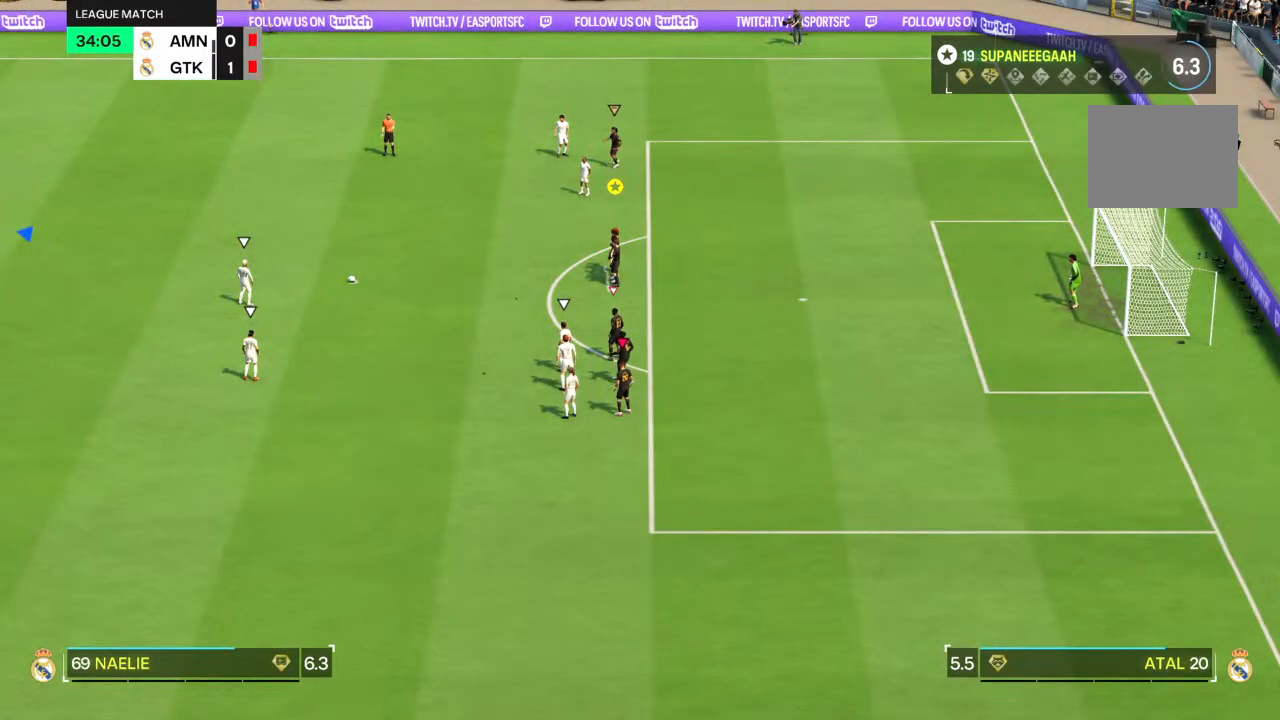
{"dt_ms": 500, "buttons": [], "left_stick": "center", "right_stick": "center", "events": [[350, "L2", "down"], [400, "L2", "up"], [417, "right_stick", "up"], [483, "right_stick", "center"]]}
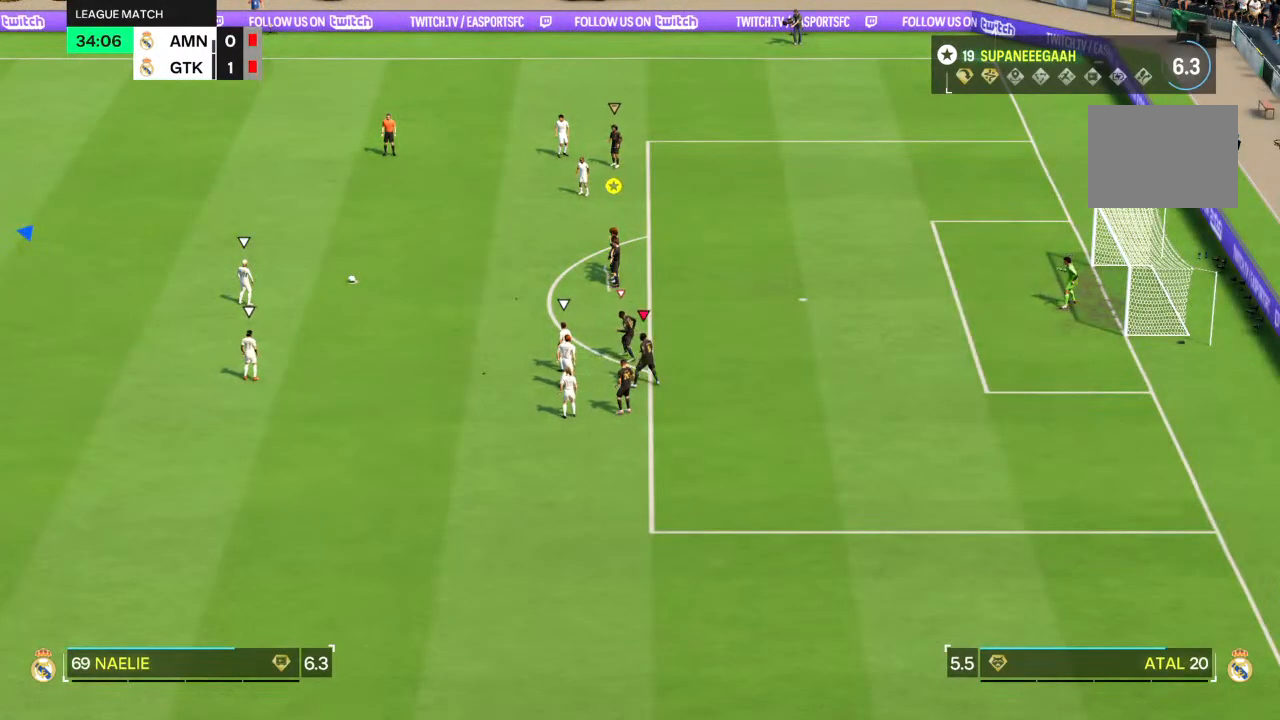
{"dt_ms": 1000, "buttons": [], "left_stick": "up", "right_stick": "center"}
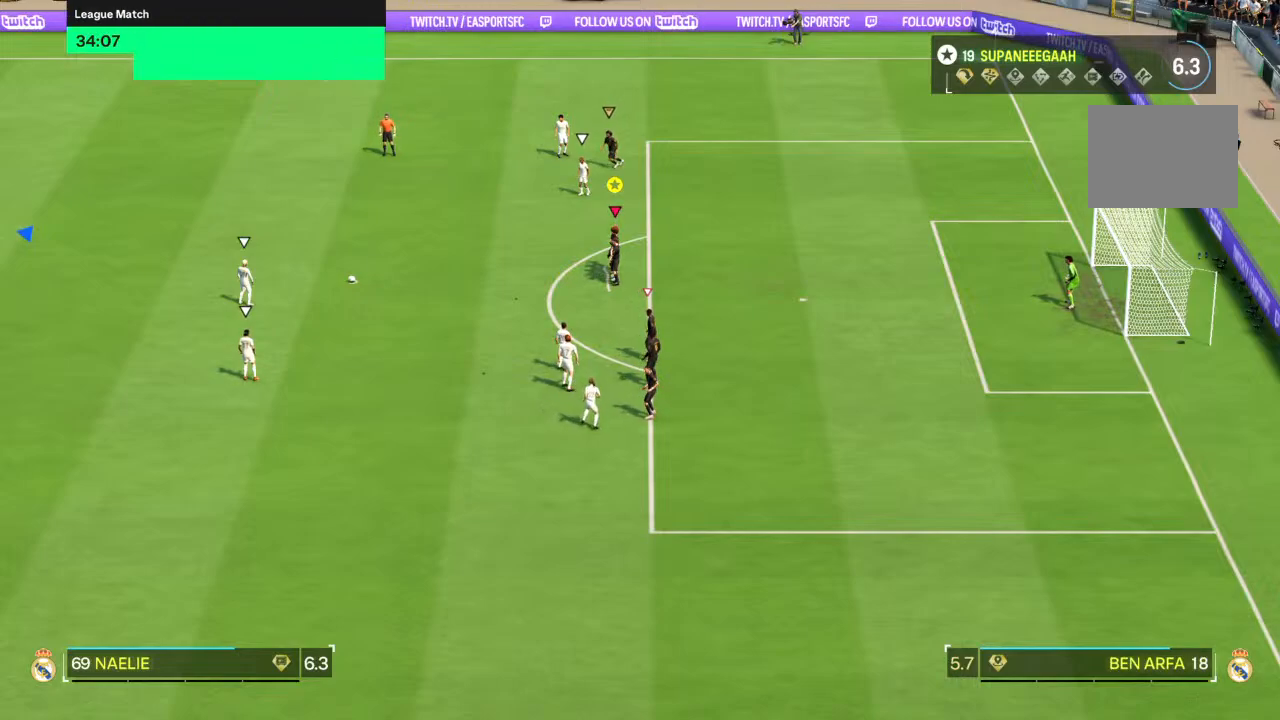
{"dt_ms": 500, "buttons": [], "left_stick": "up", "right_stick": "center", "events": [[383, "right_stick", "up"], [483, "right_stick", "center"]]}
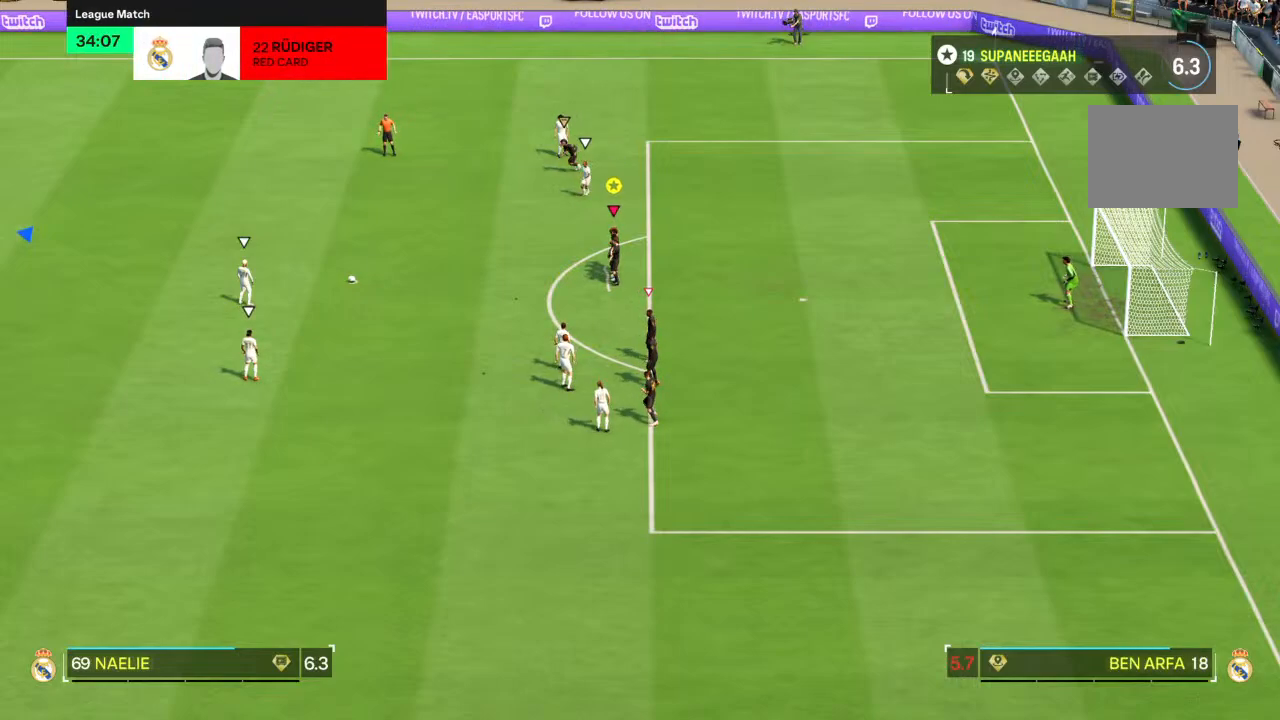
{"dt_ms": 500, "buttons": [], "left_stick": "up", "right_stick": "center", "events": []}